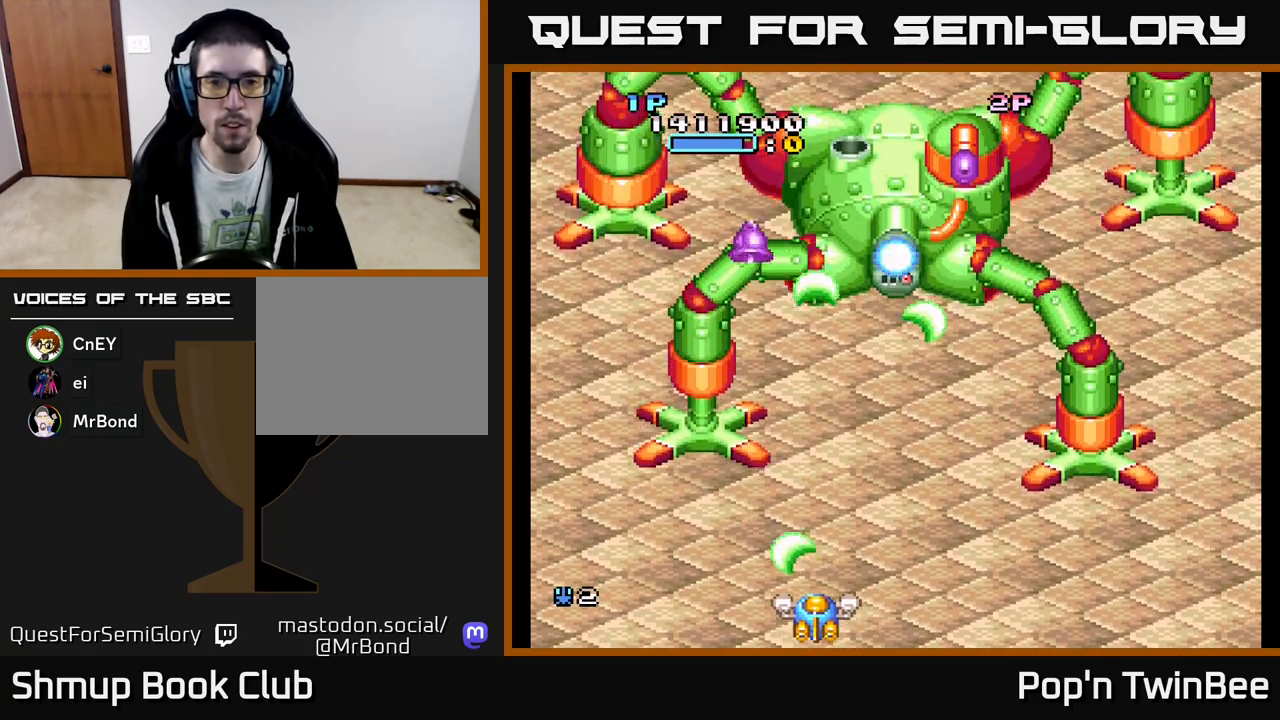
Gameplay with a controller (Xbox layout); each line is a JSON object with the inputs held at the frame after it. "events" lists button and stick changes between this image and that frame as [ms after this image, input, new state], when the widget could be followed in between. Not read: left_stick right_stick.
{"buttons": ["A"], "events": [[450, "DPAD_LEFT", "down"], [467, "DPAD_LEFT", "up"]]}
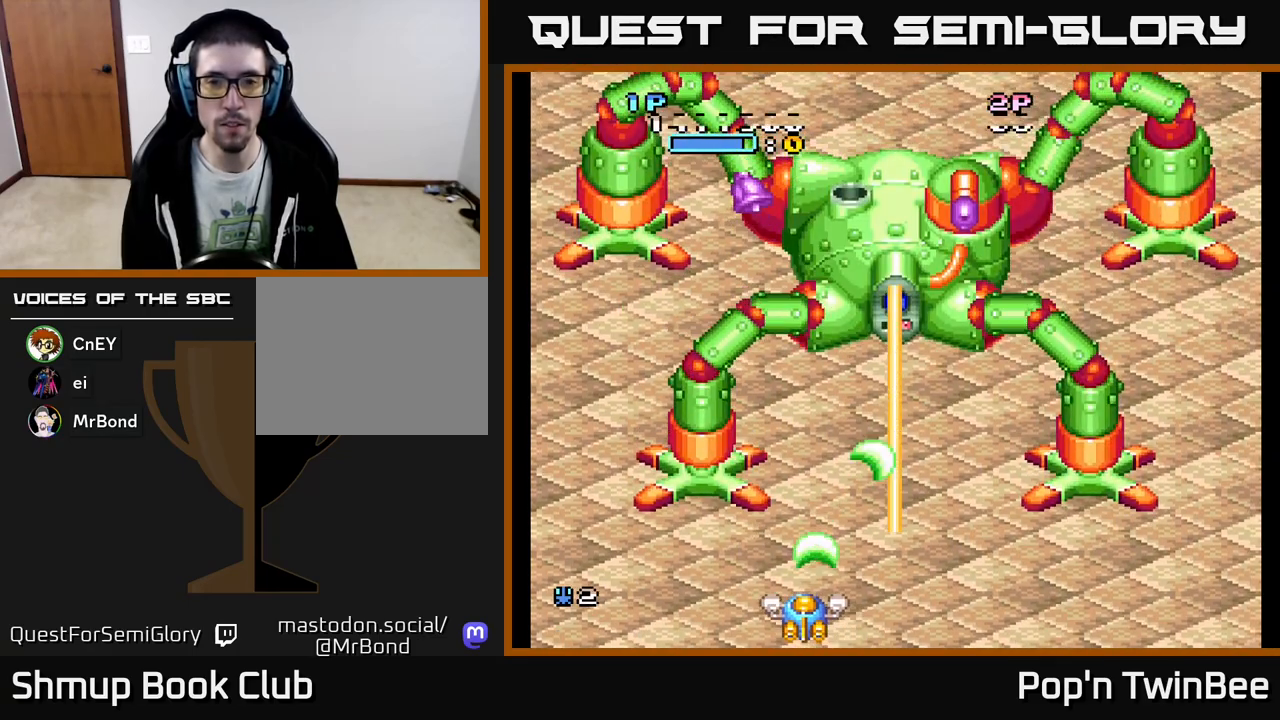
{"buttons": ["A"], "events": []}
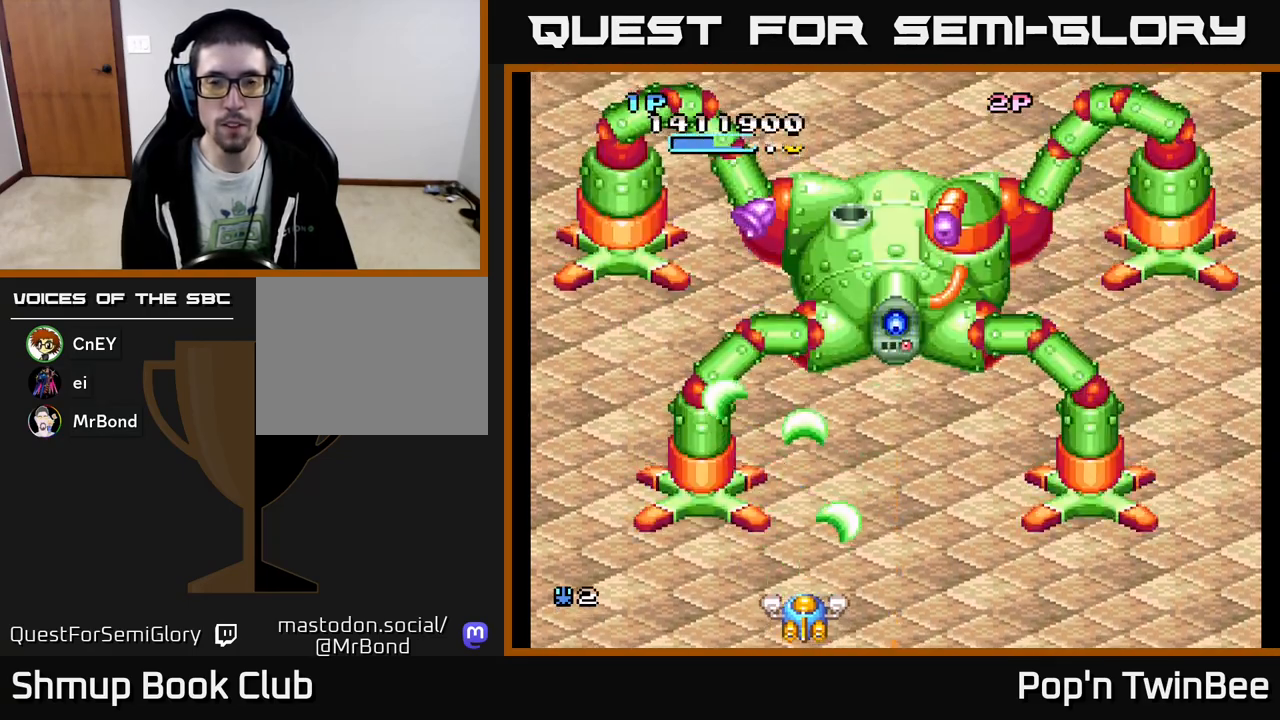
{"buttons": ["A"], "events": []}
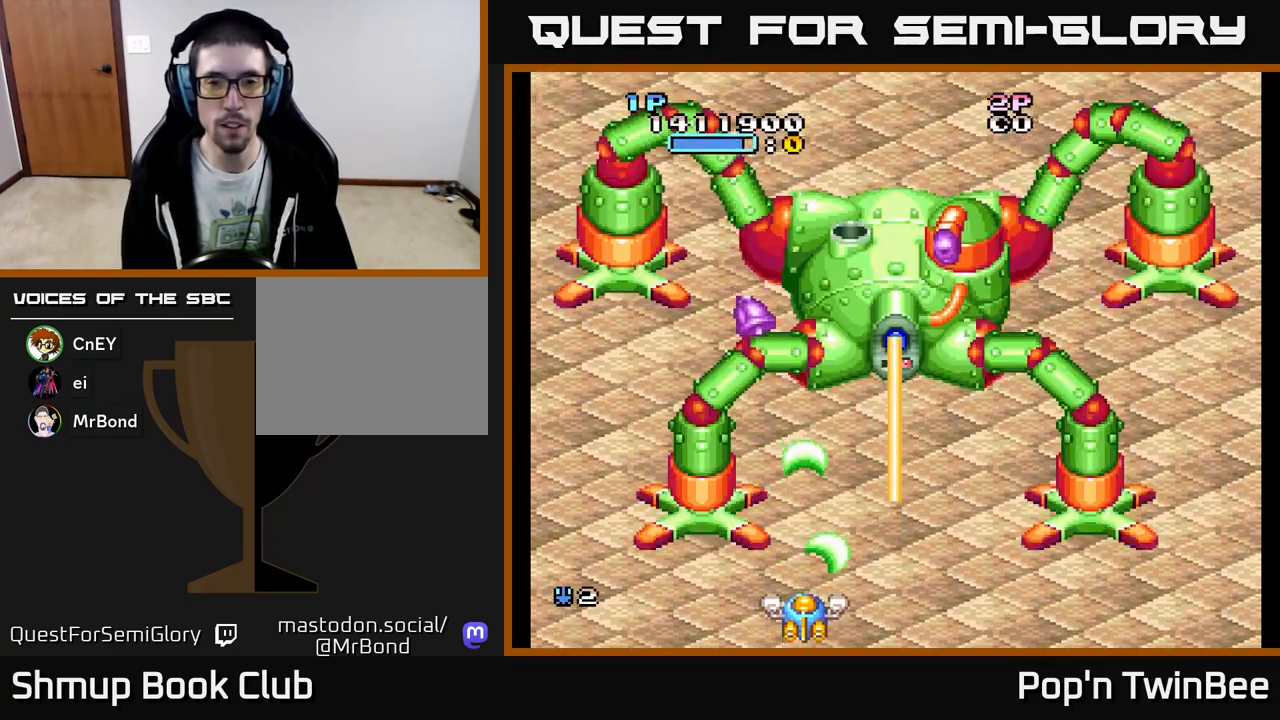
{"buttons": ["A"], "events": []}
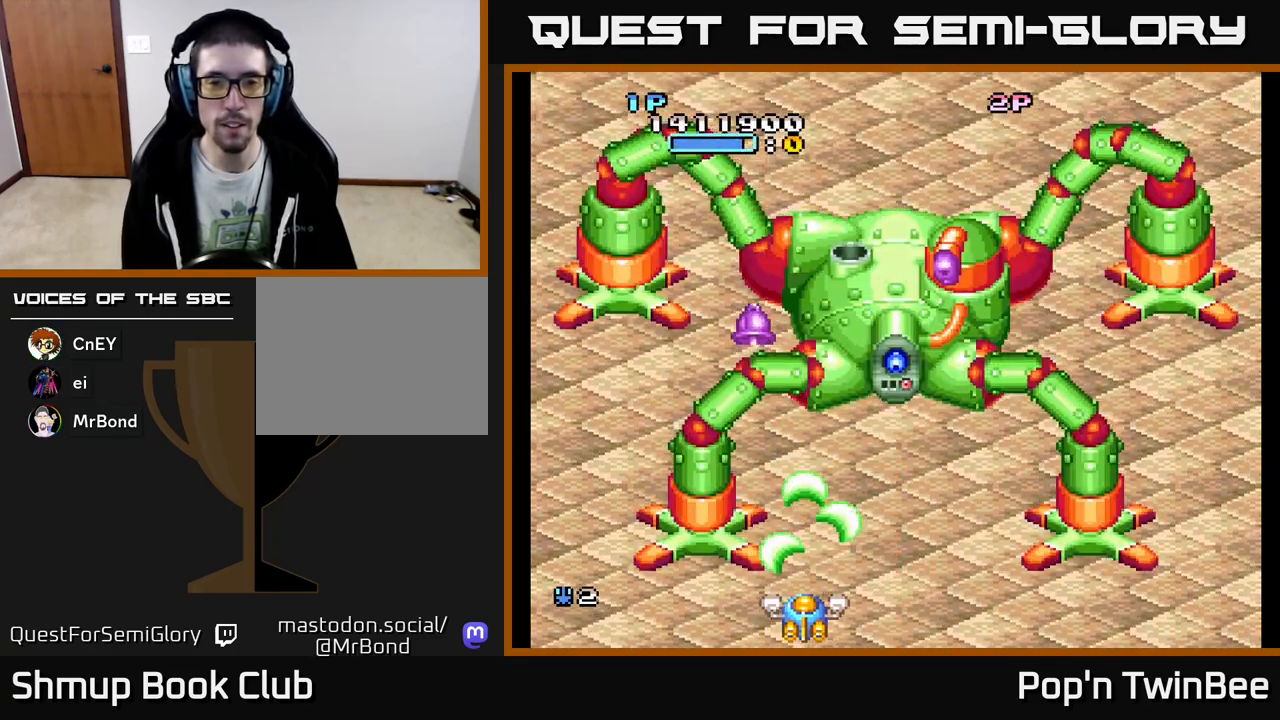
{"buttons": ["A"], "events": []}
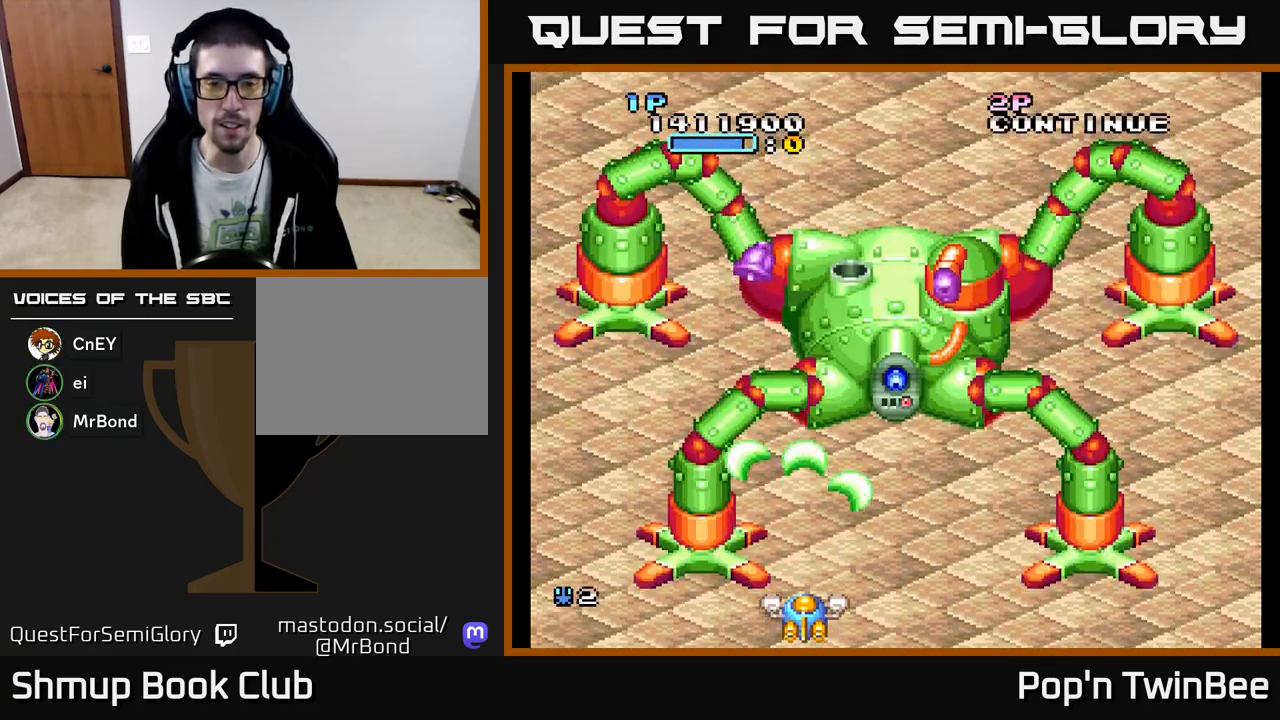
{"buttons": ["A"], "events": []}
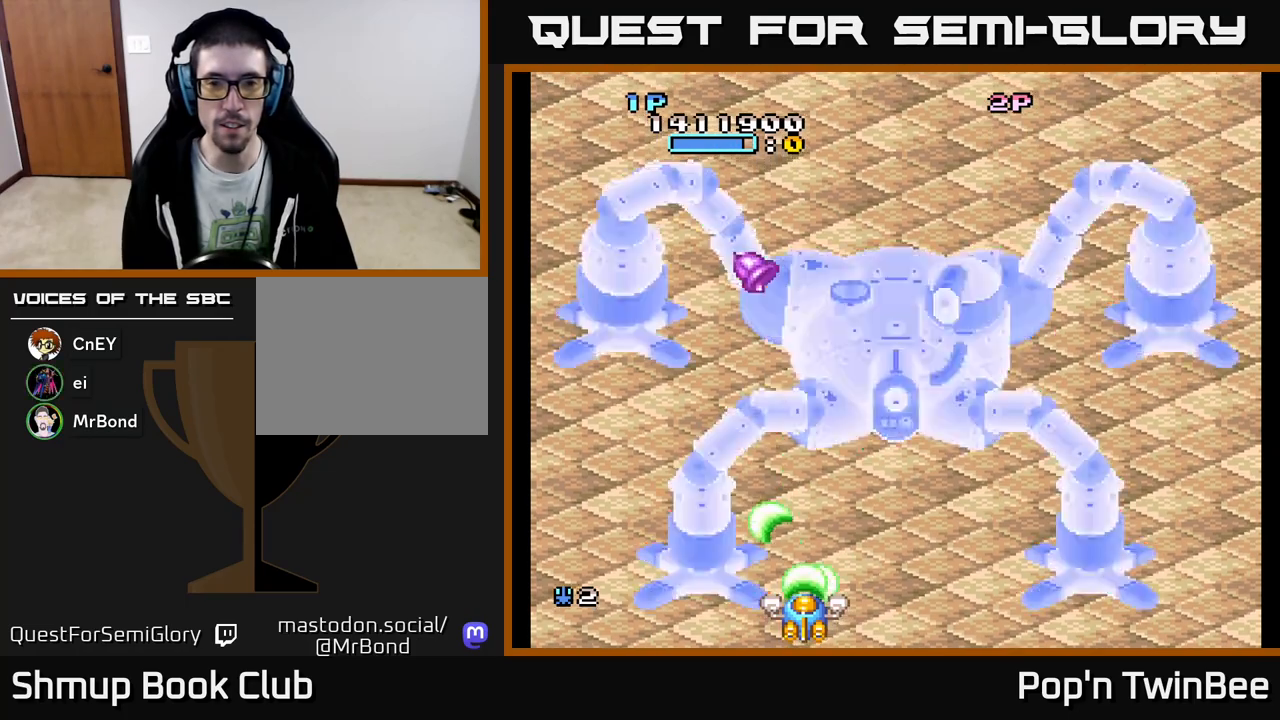
{"buttons": ["A"], "events": []}
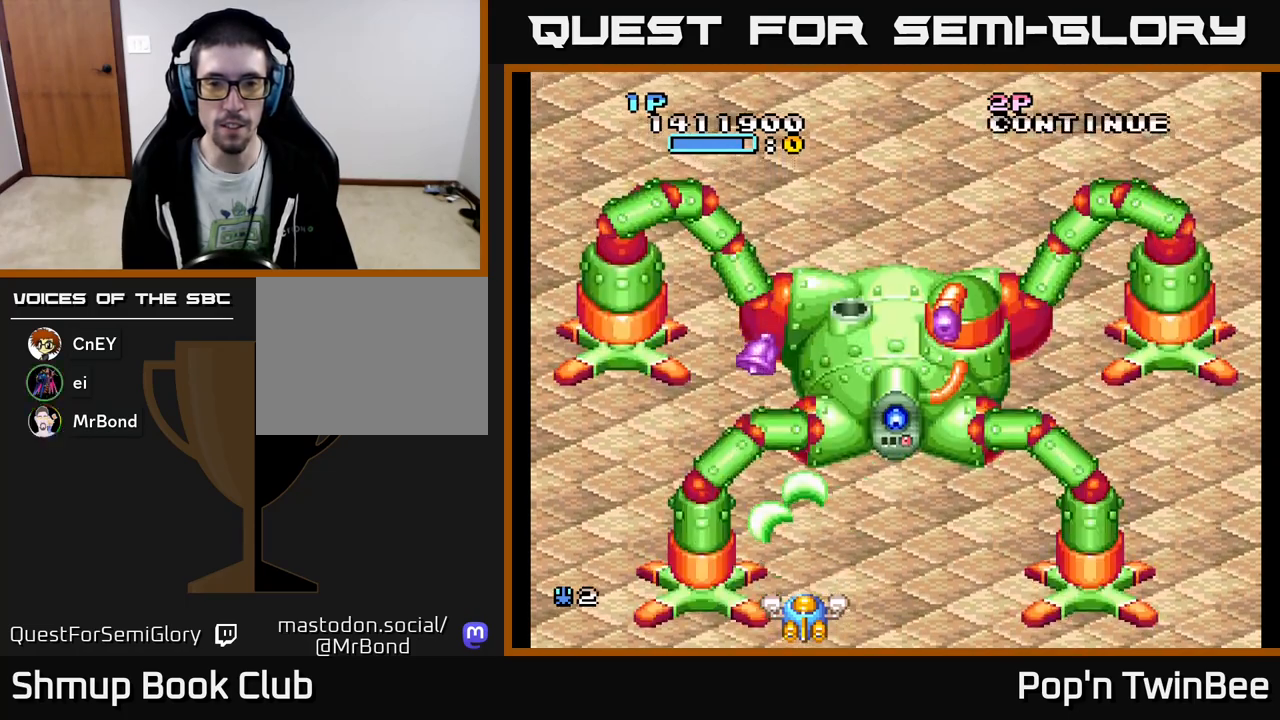
{"buttons": ["A", "DPAD_LEFT"], "events": [[417, "DPAD_LEFT", "down"]]}
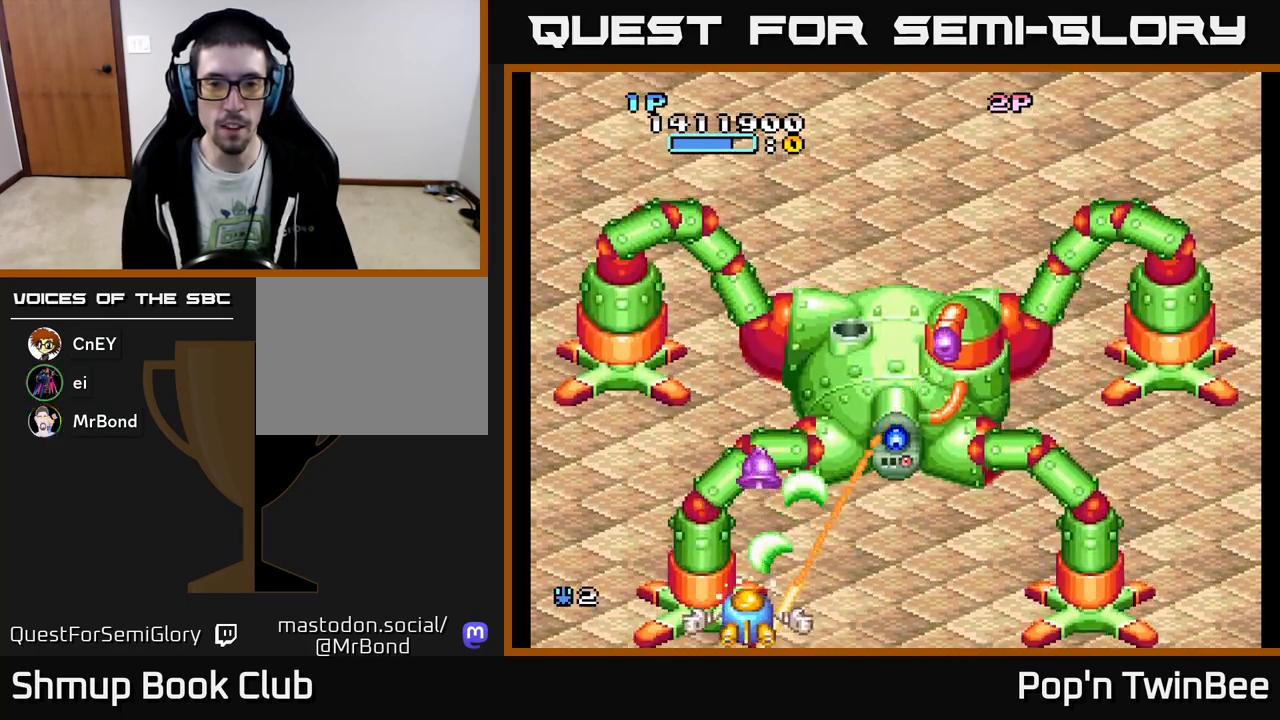
{"buttons": ["A"], "events": [[33, "DPAD_LEFT", "up"], [267, "DPAD_RIGHT", "down"], [367, "DPAD_RIGHT", "up"]]}
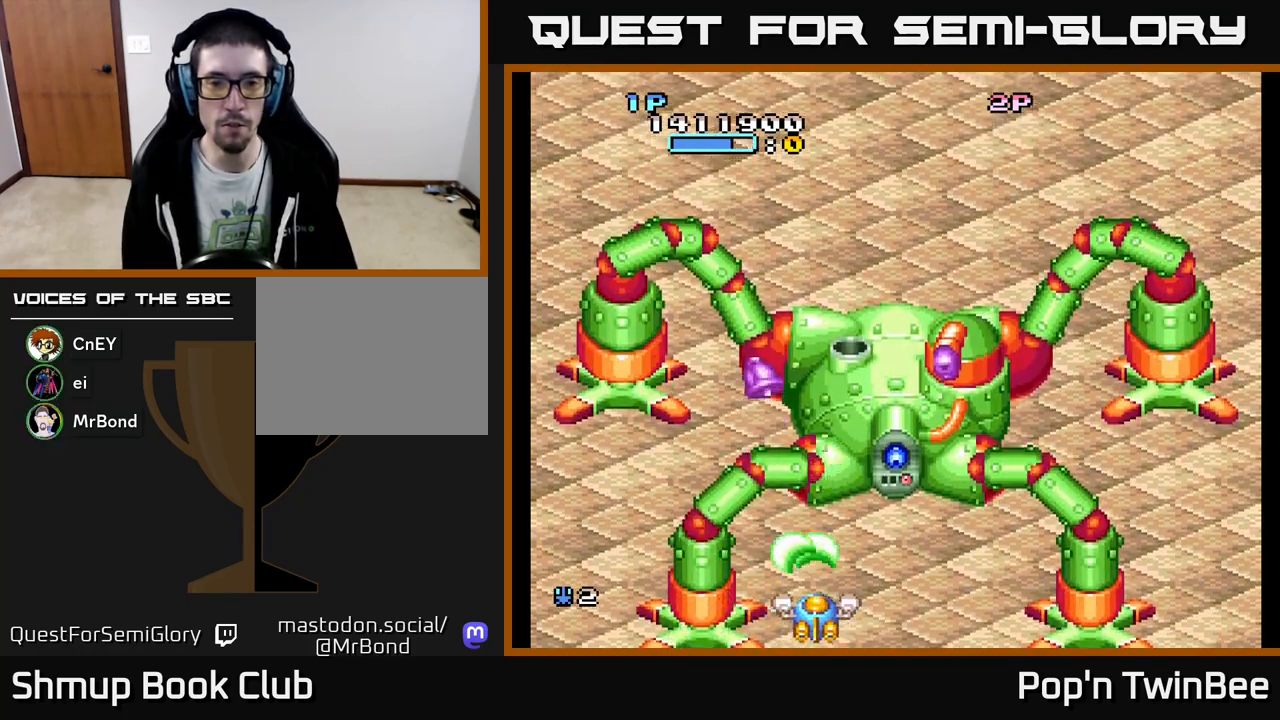
{"buttons": ["A"], "events": [[67, "DPAD_RIGHT", "down"], [150, "DPAD_RIGHT", "up"]]}
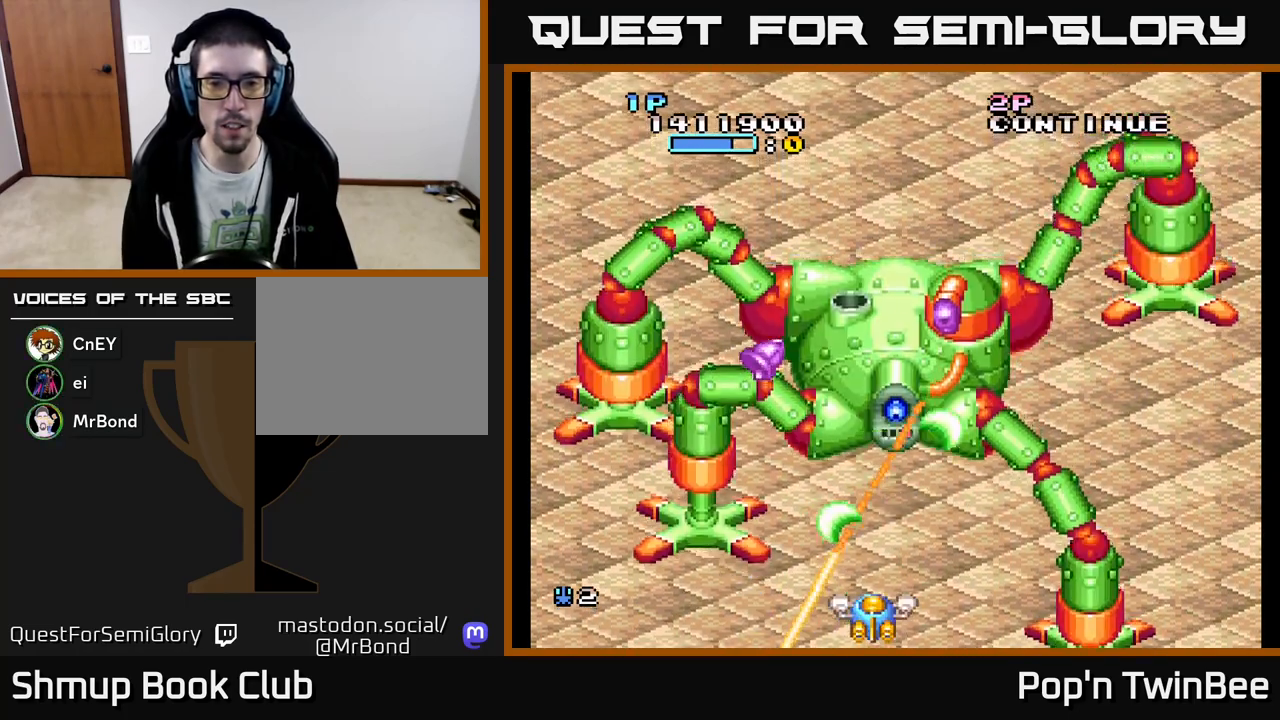
{"buttons": ["A"], "events": []}
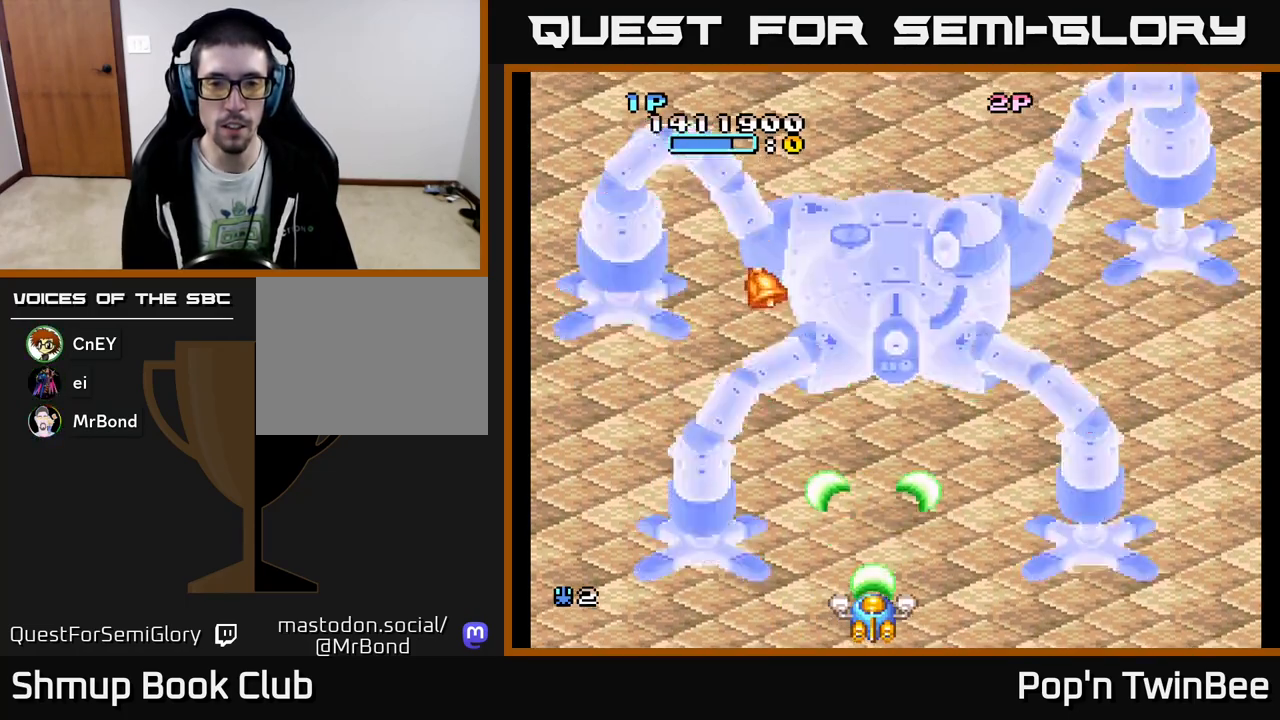
{"buttons": ["A"], "events": []}
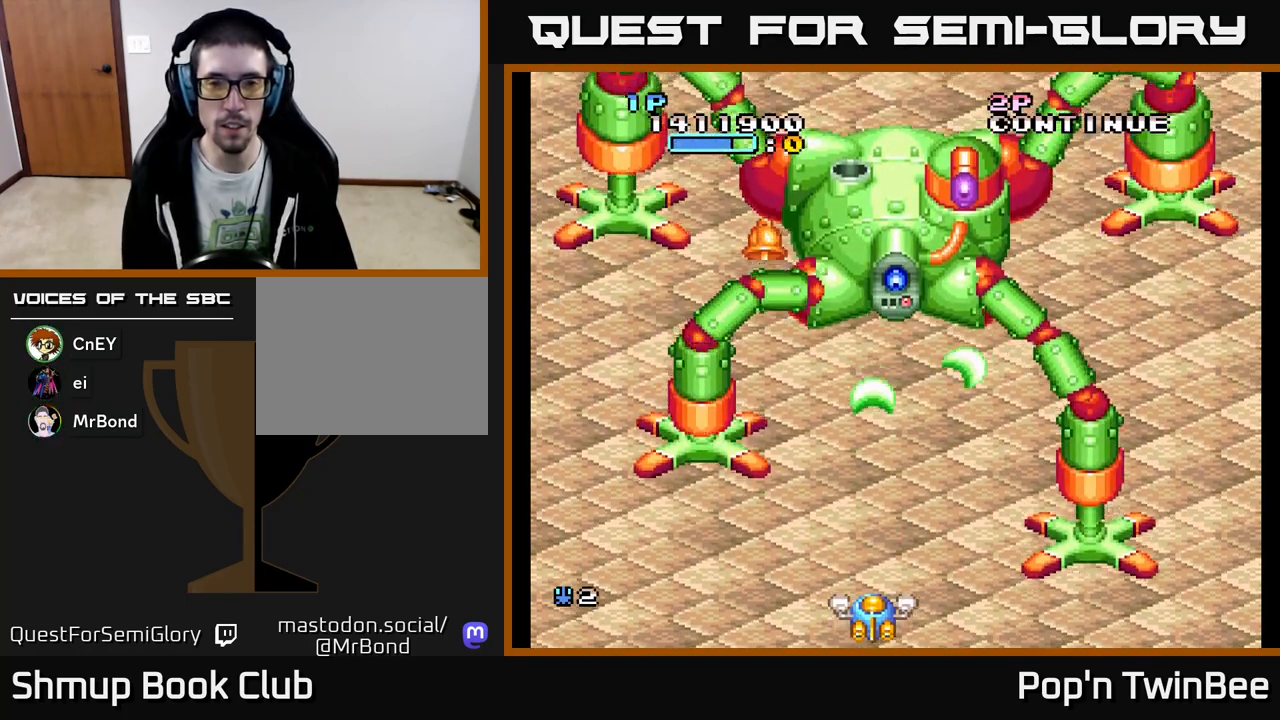
{"buttons": ["A"], "events": []}
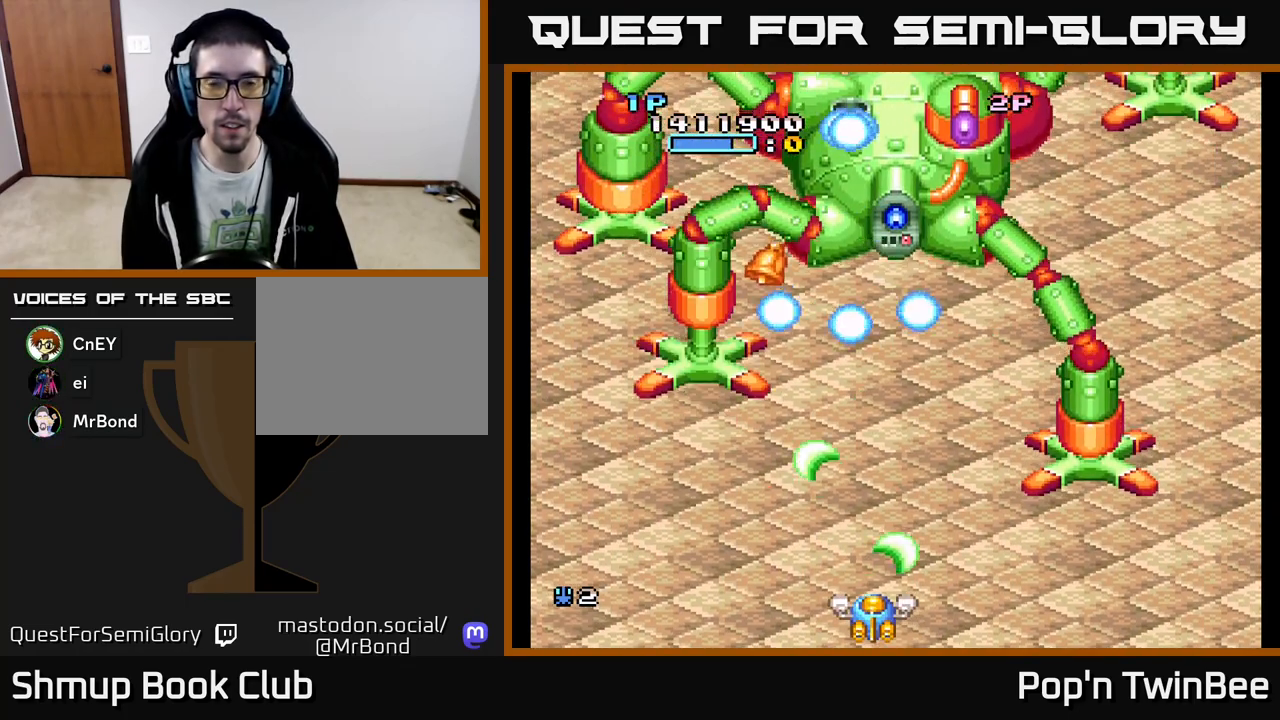
{"buttons": ["A"], "events": [[250, "DPAD_LEFT", "down"], [350, "DPAD_LEFT", "up"]]}
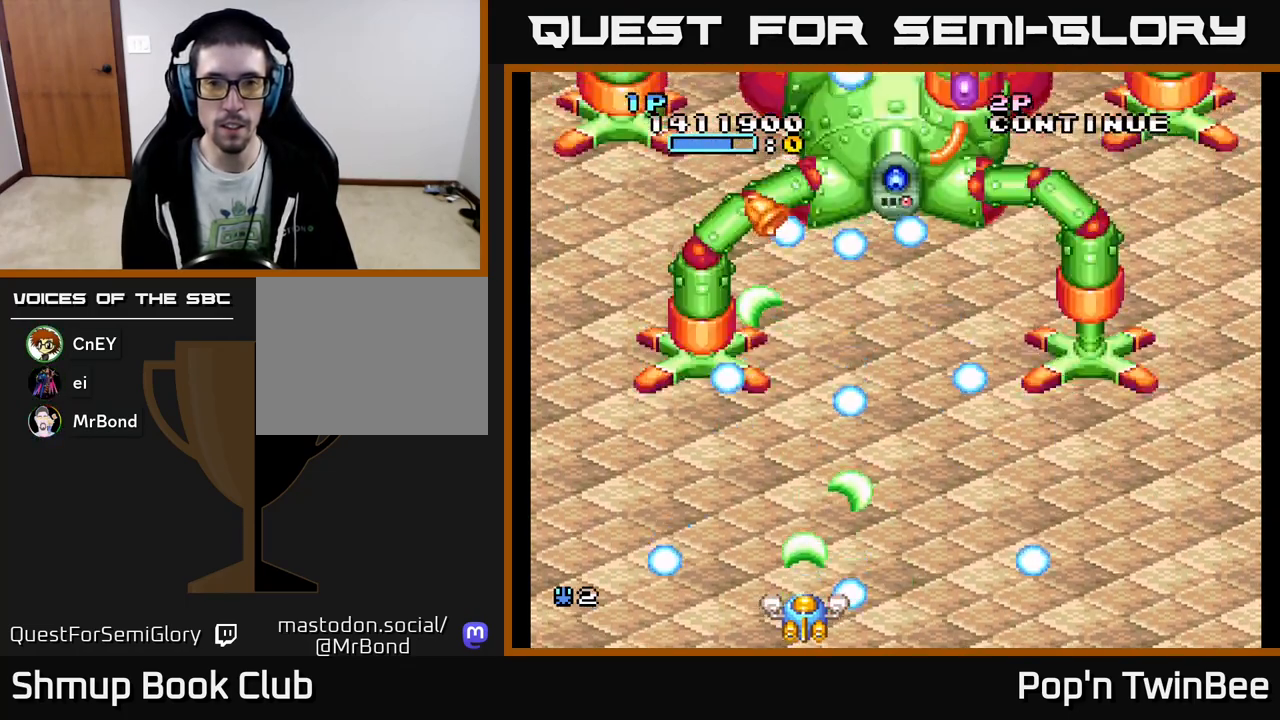
{"buttons": ["A"], "events": [[217, "DPAD_LEFT", "down"], [283, "DPAD_LEFT", "up"]]}
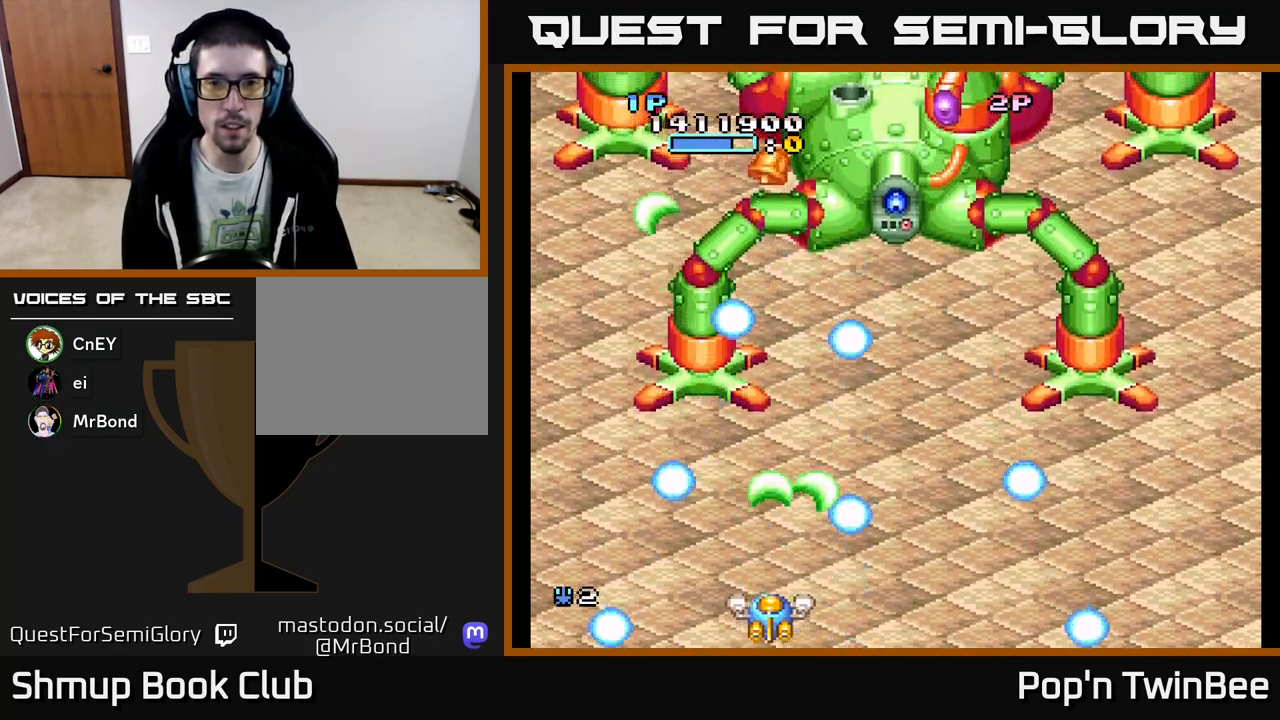
{"buttons": ["A"], "events": []}
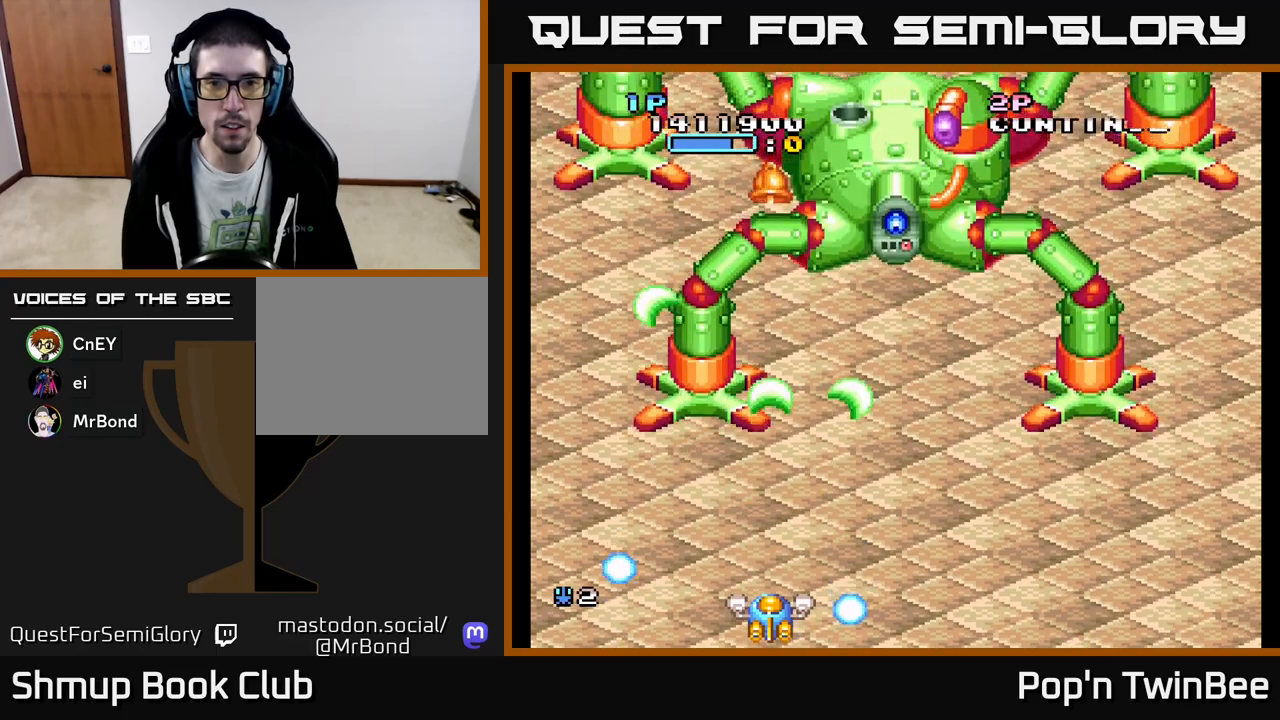
{"buttons": ["A"], "events": []}
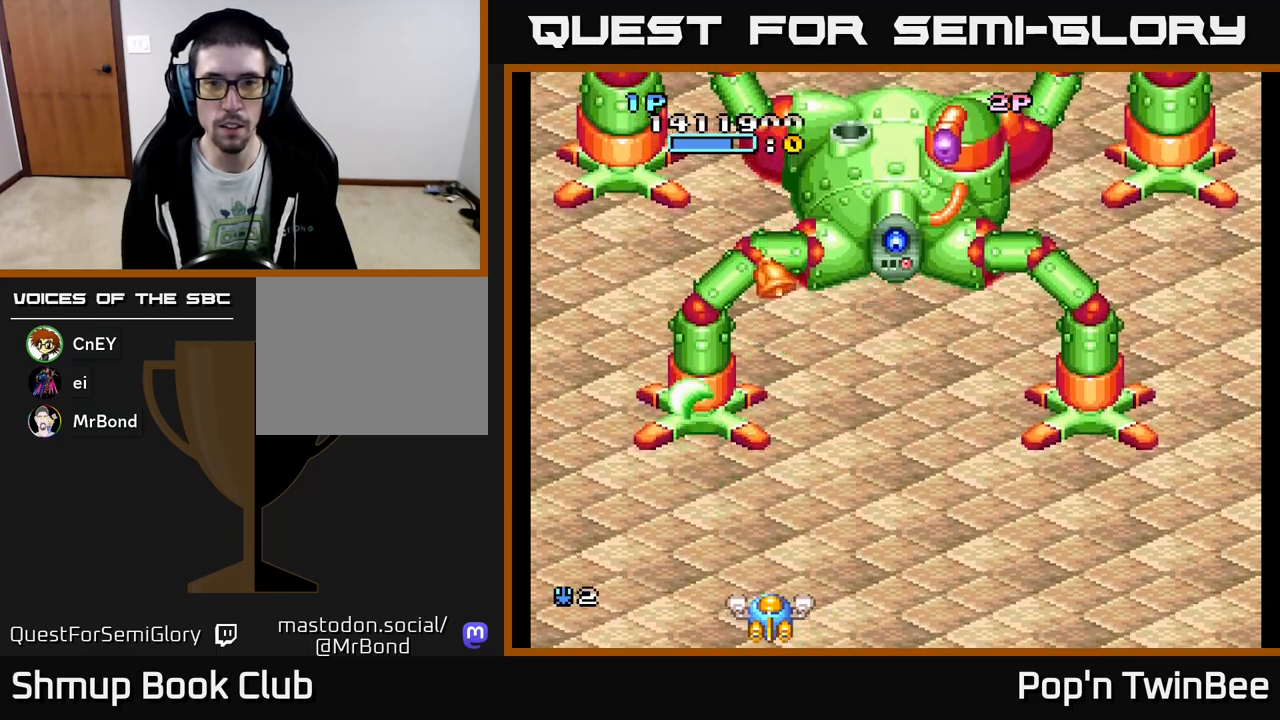
{"buttons": ["A"], "events": [[67, "DPAD_RIGHT", "down"], [167, "DPAD_RIGHT", "up"]]}
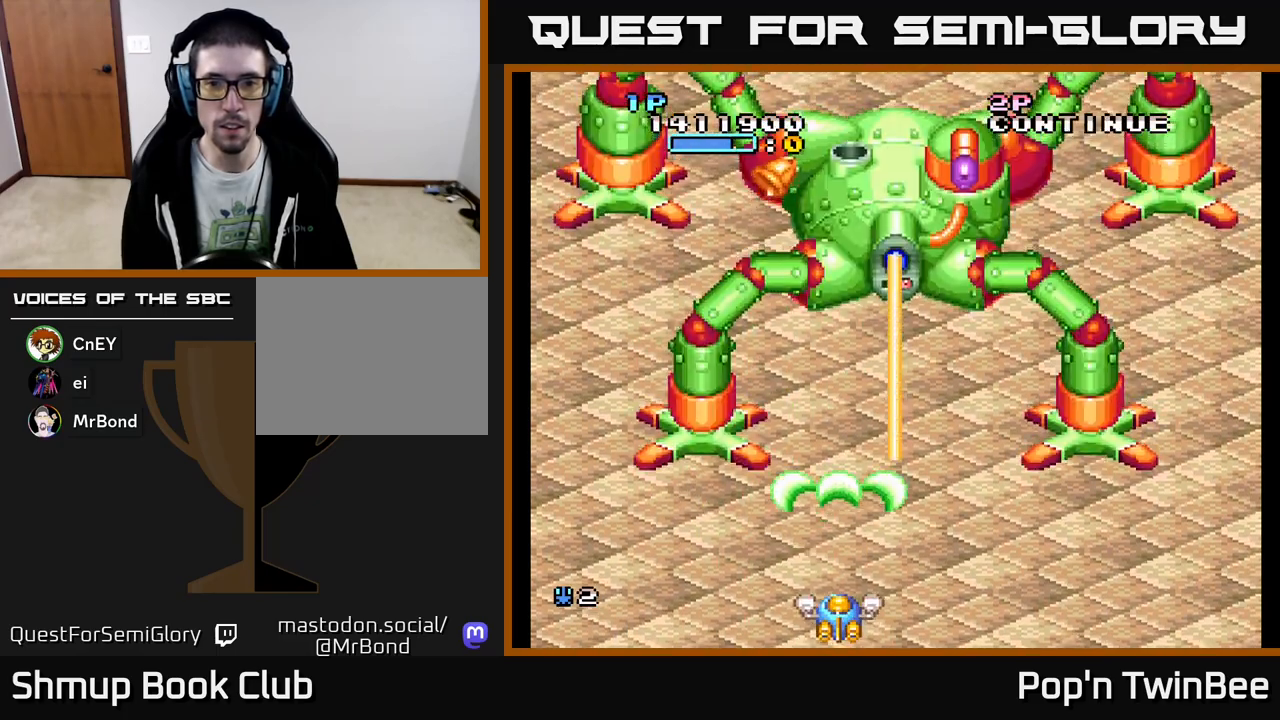
{"buttons": ["A"], "events": [[117, "DPAD_LEFT", "down"], [167, "DPAD_LEFT", "up"]]}
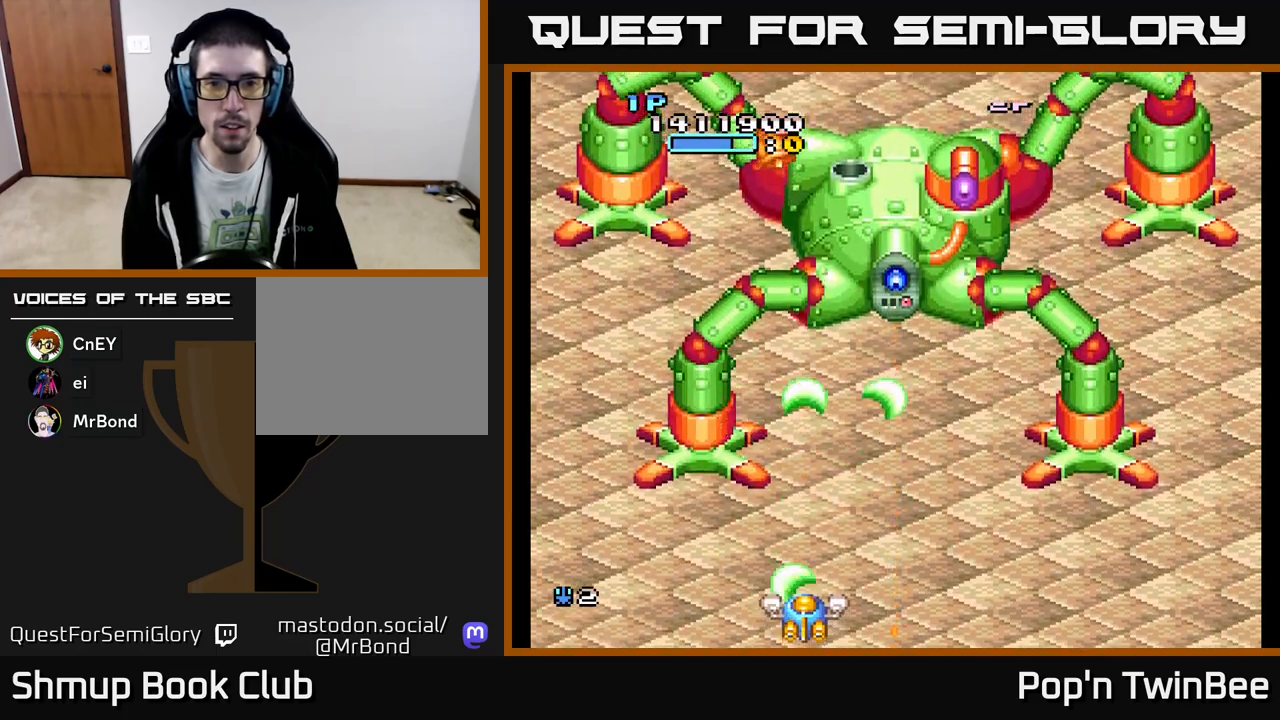
{"buttons": ["A"], "events": []}
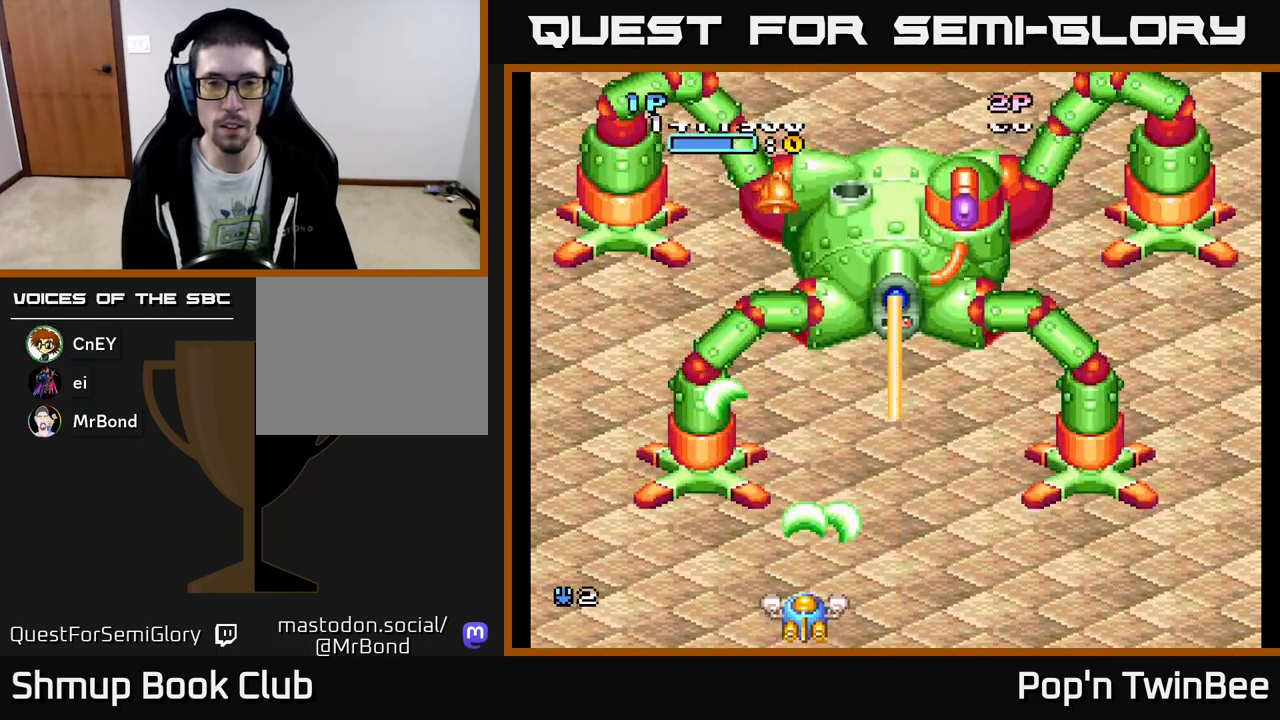
{"buttons": ["A"], "events": []}
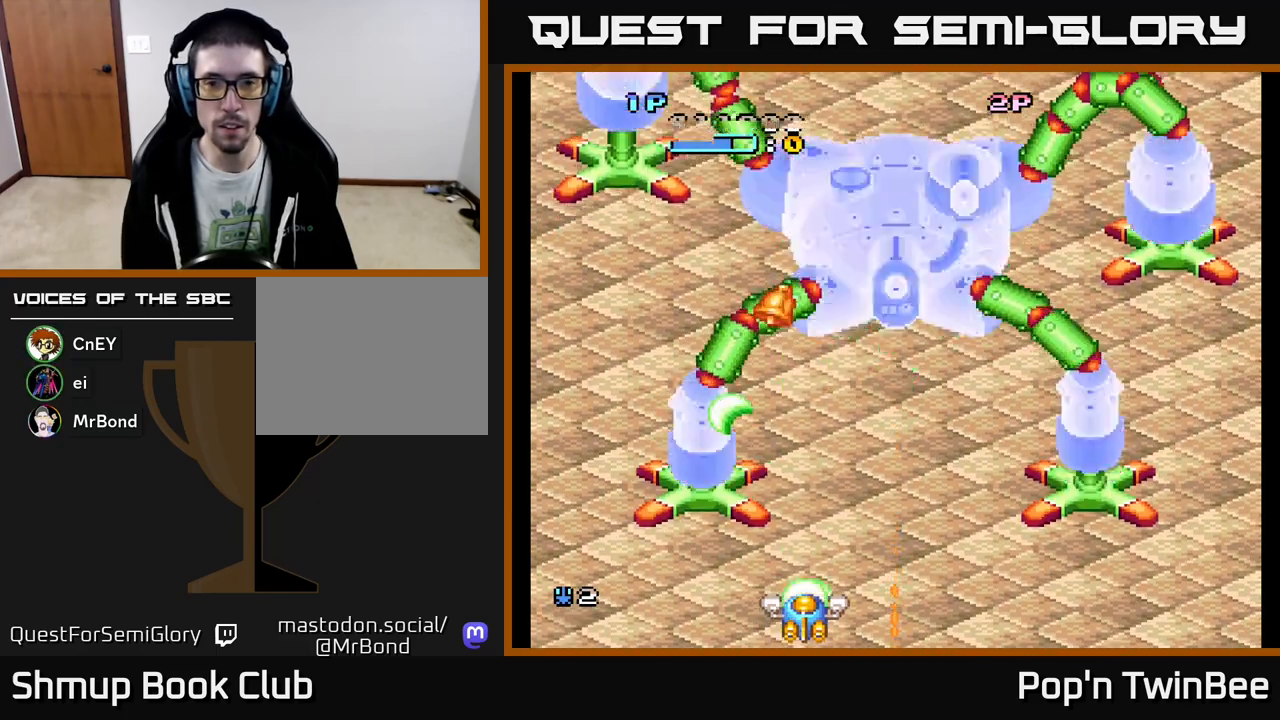
{"buttons": ["A"], "events": []}
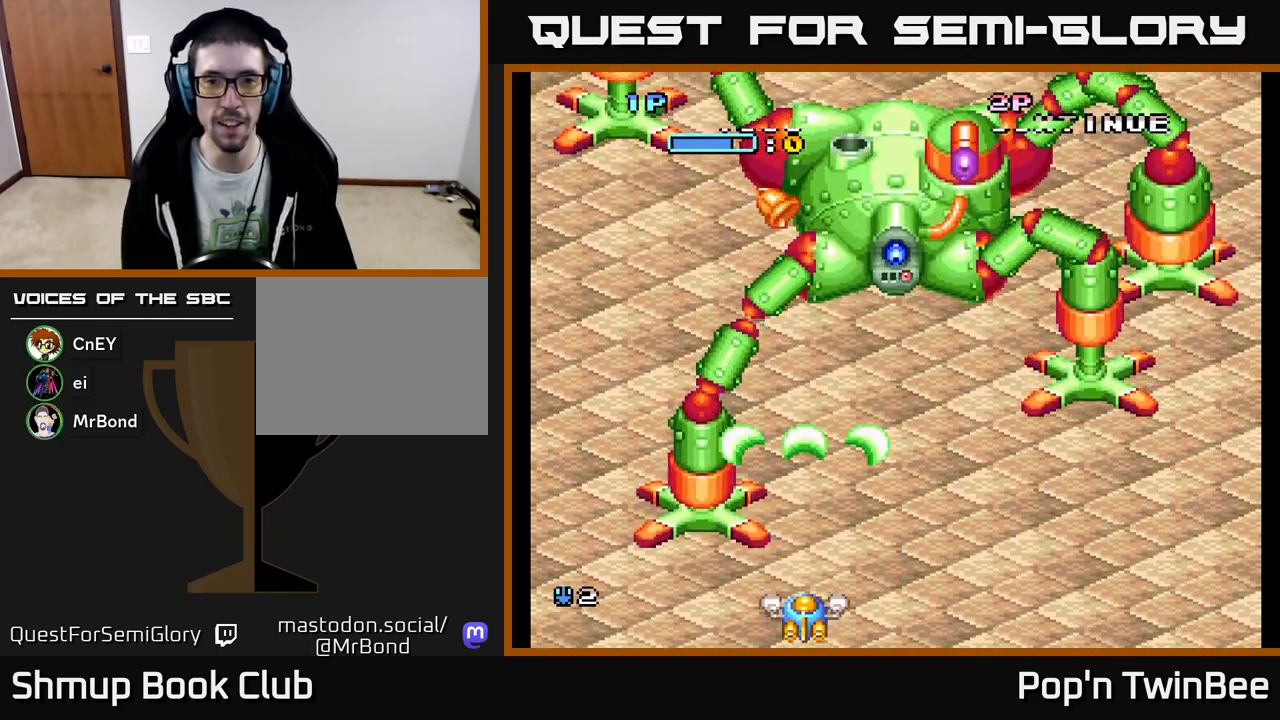
{"buttons": ["A"], "events": []}
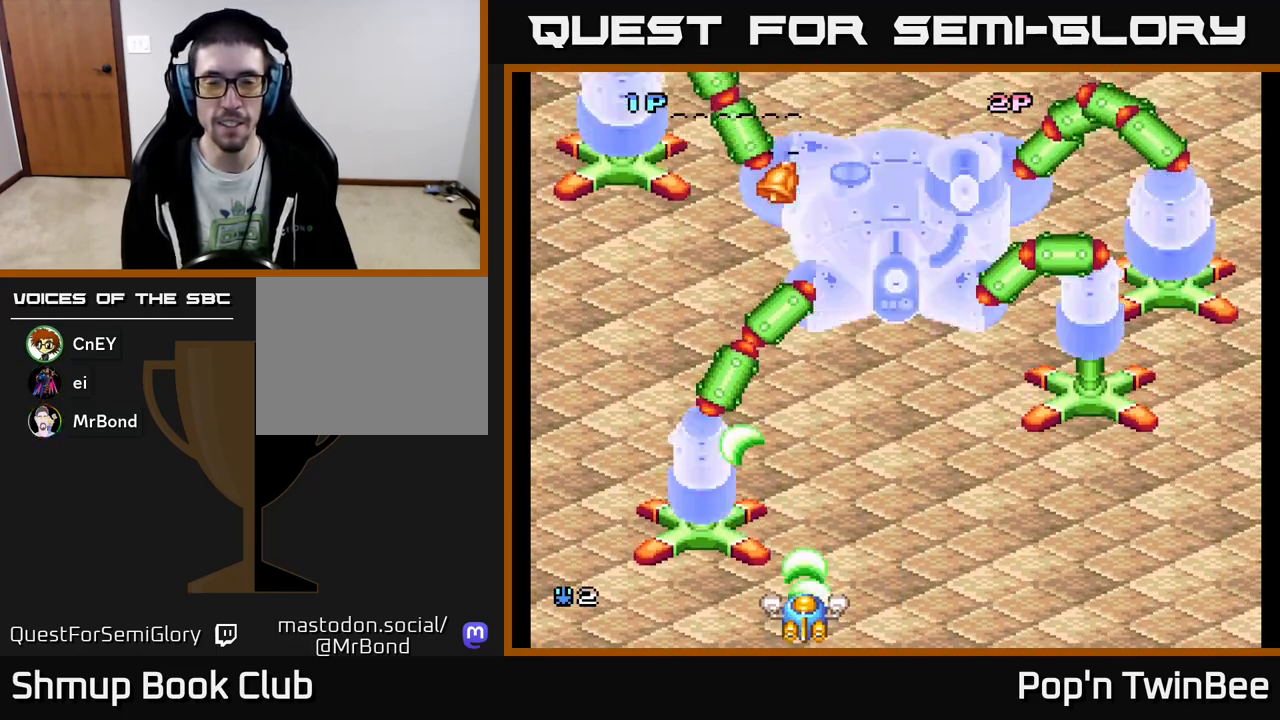
{"buttons": ["A"], "events": []}
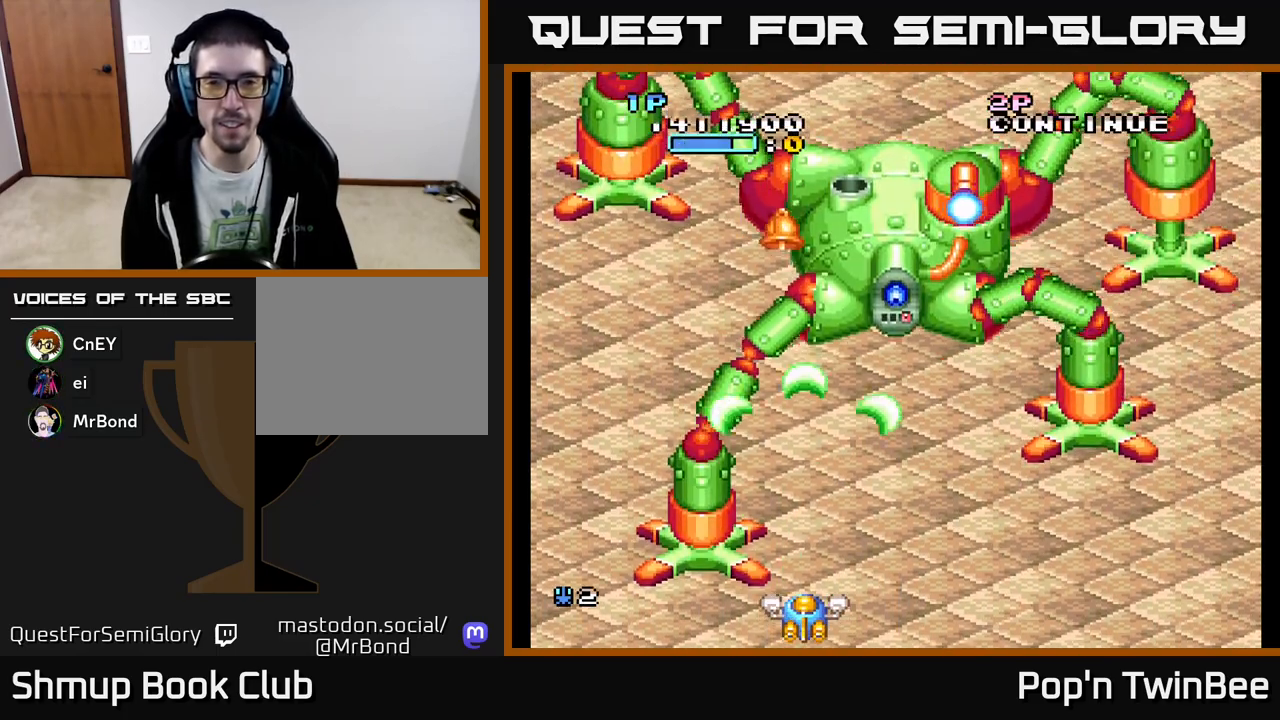
{"buttons": ["A"], "events": []}
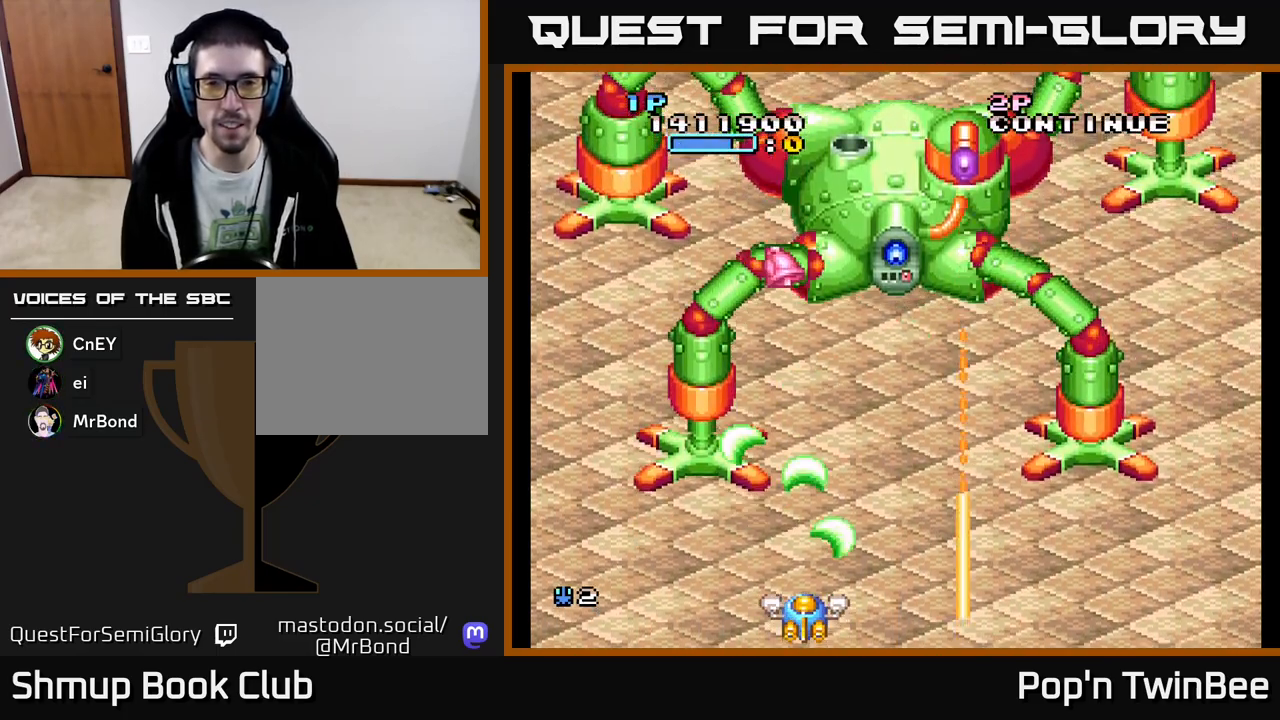
{"buttons": [], "events": [[350, "A", "up"]]}
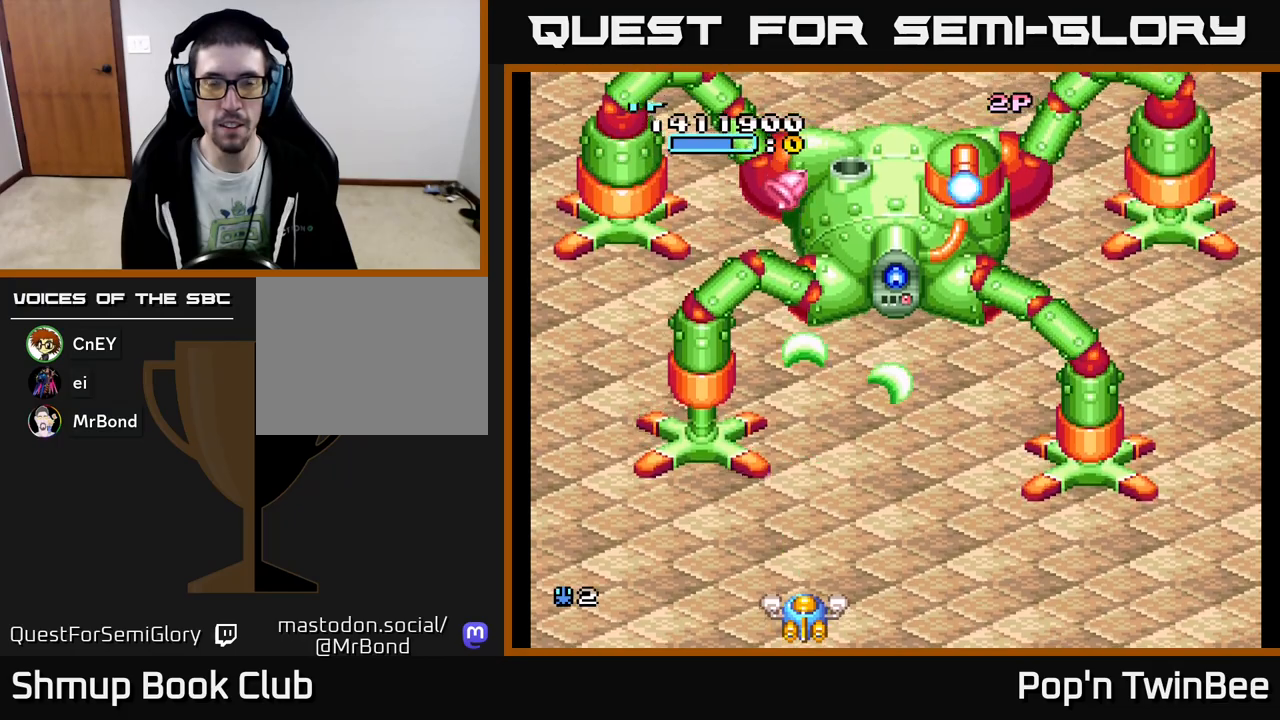
{"buttons": [], "events": []}
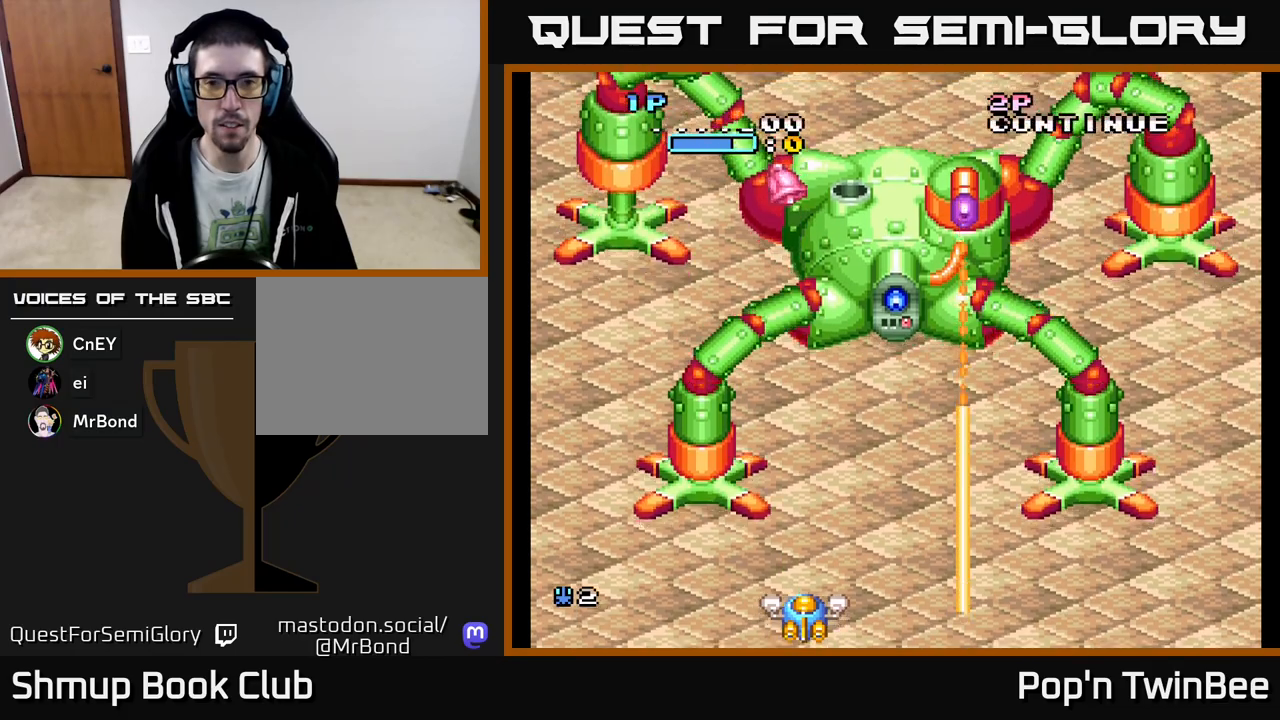
{"buttons": [], "events": []}
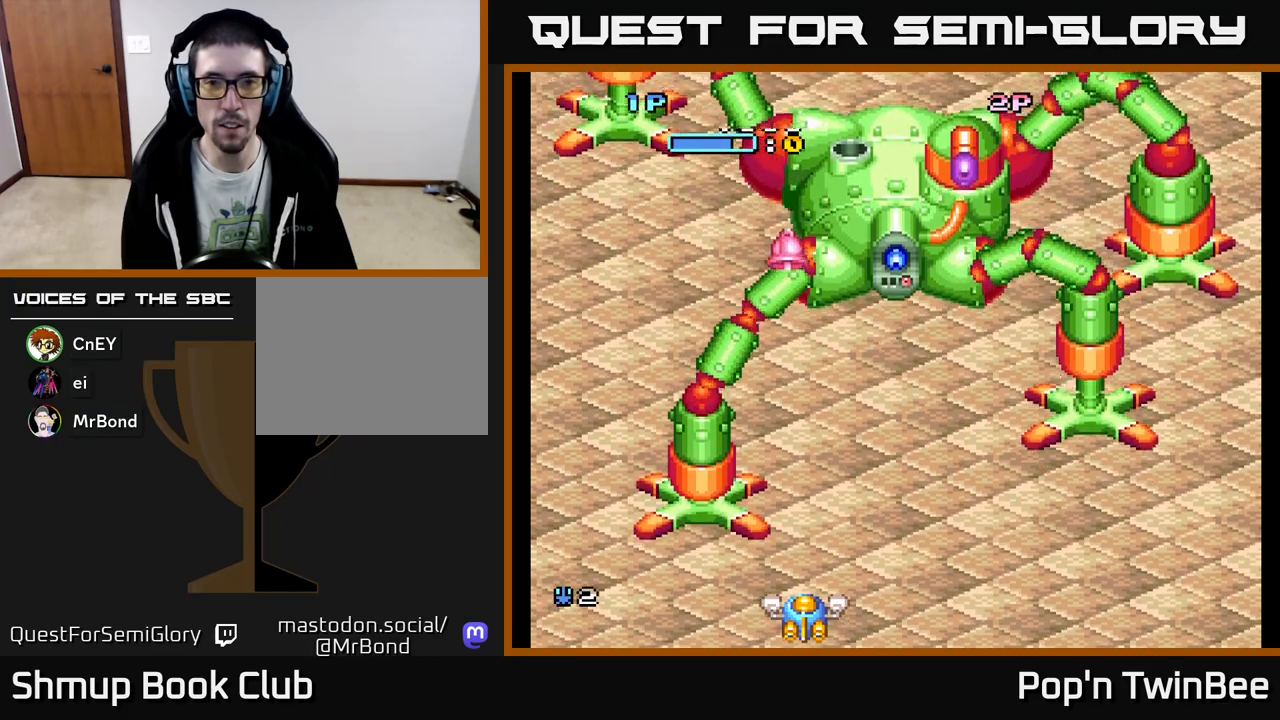
{"buttons": [], "events": []}
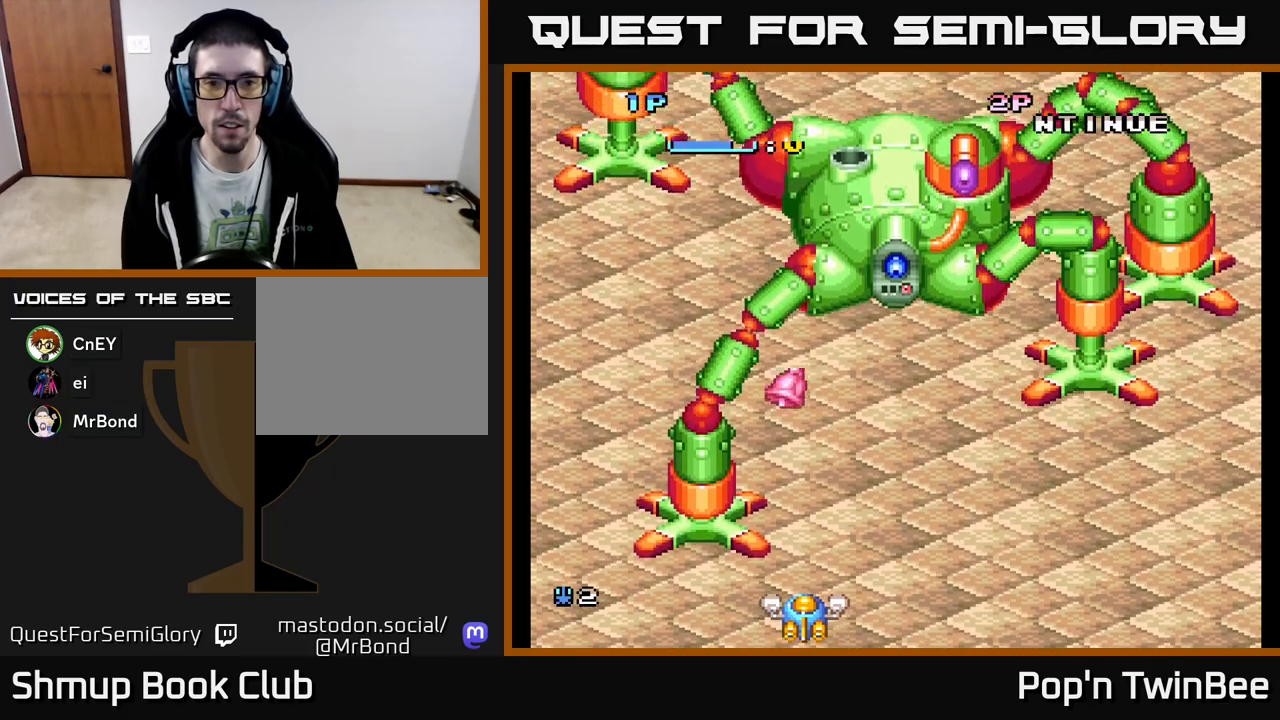
{"buttons": [], "events": []}
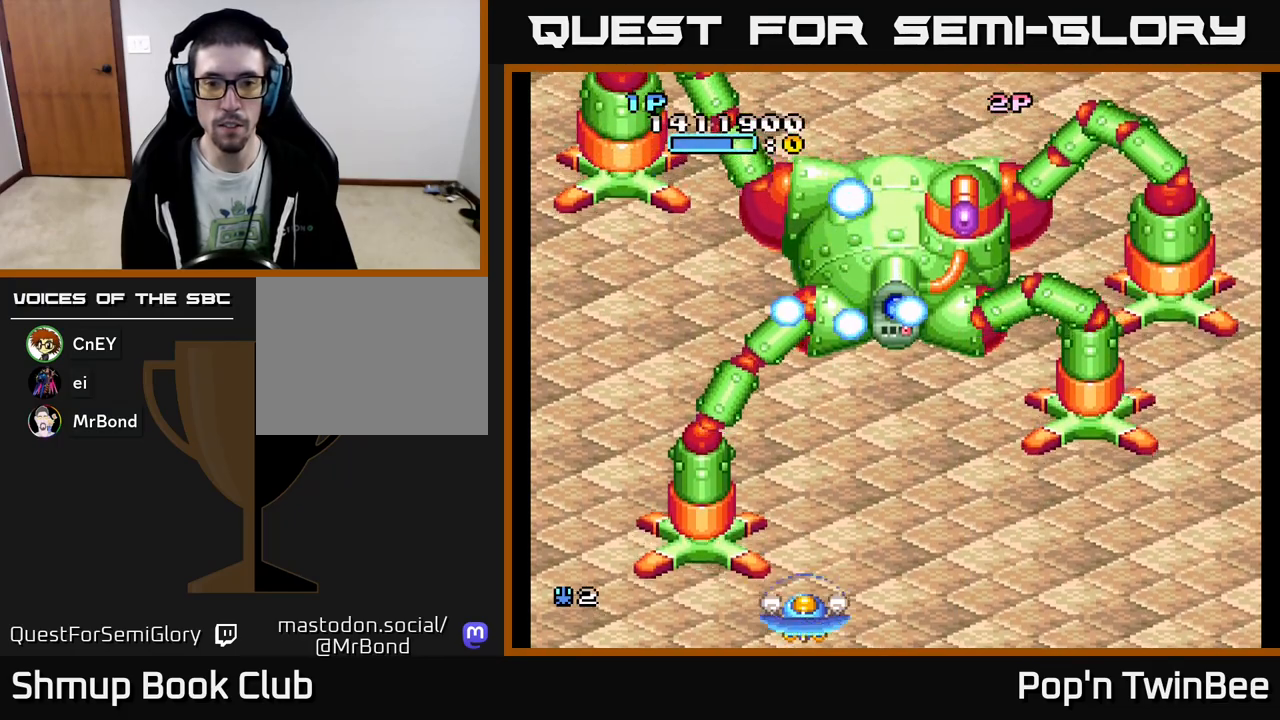
{"buttons": ["A"], "events": [[67, "DPAD_RIGHT", "down"], [167, "A", "down"], [217, "DPAD_RIGHT", "up"]]}